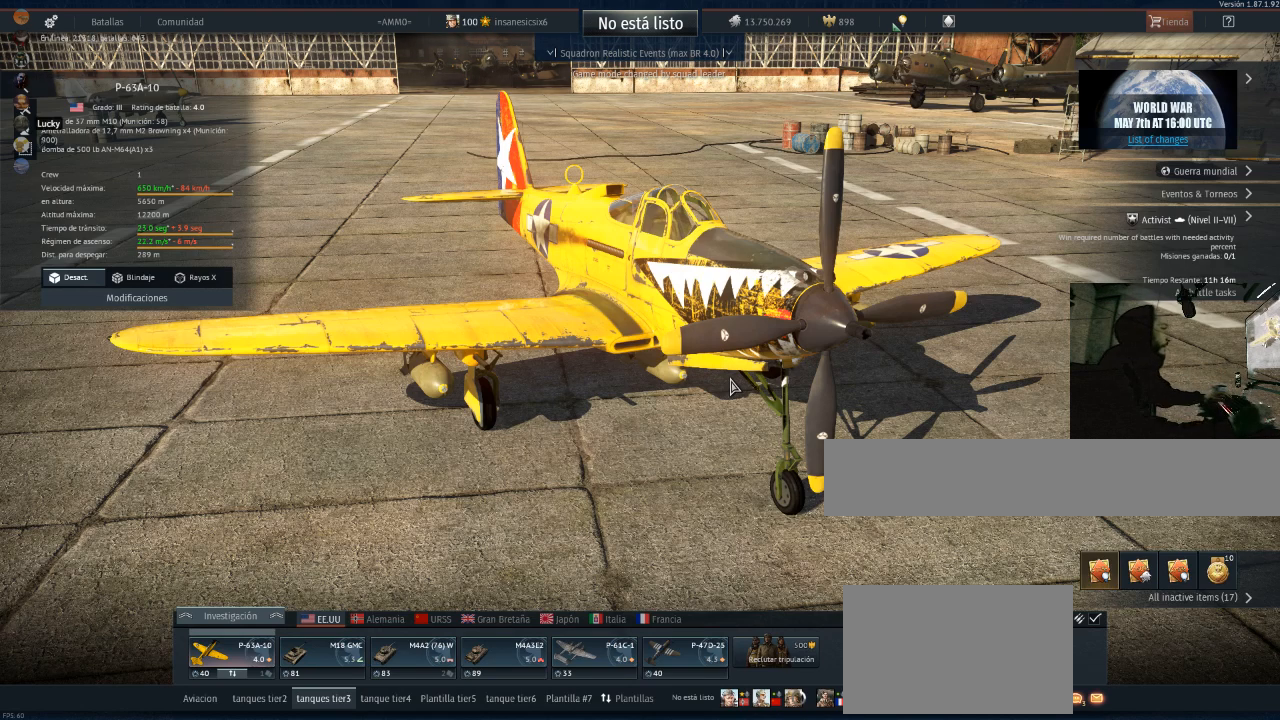
Gameplay with keyboard and mouse; each line is a JSON object with the keys and mouse buttons held at the frame after it. "events" lists presses ("down") and releases ("up") of "1", "2", "3", "4", "5", "a", "alt", "c", "caps_lock", "ctrl", "d", "e", "f", "g", "q", "r", "s", "shift", "space", "t", "tab", "v", "w", "x", "z", "mouse_left", "mouse_wheel" and "mouse_right" between this image and that frame as [ms after this image, input, new state], when the widget could be followed in between. "mouse_left", "mouse_wheel", "mouse_right" = the "left", "wheel", "right" buttons of the "mouse" list. No other keys are recorded. "wheel" means that the mouse wheel is clicked or scrolled. "mouse_move" is the direction in which the mouse moves at that frame (one of eight, or "still"), when it could be read.
{"keys": [], "mouse": [], "mouse_move": "down", "events": []}
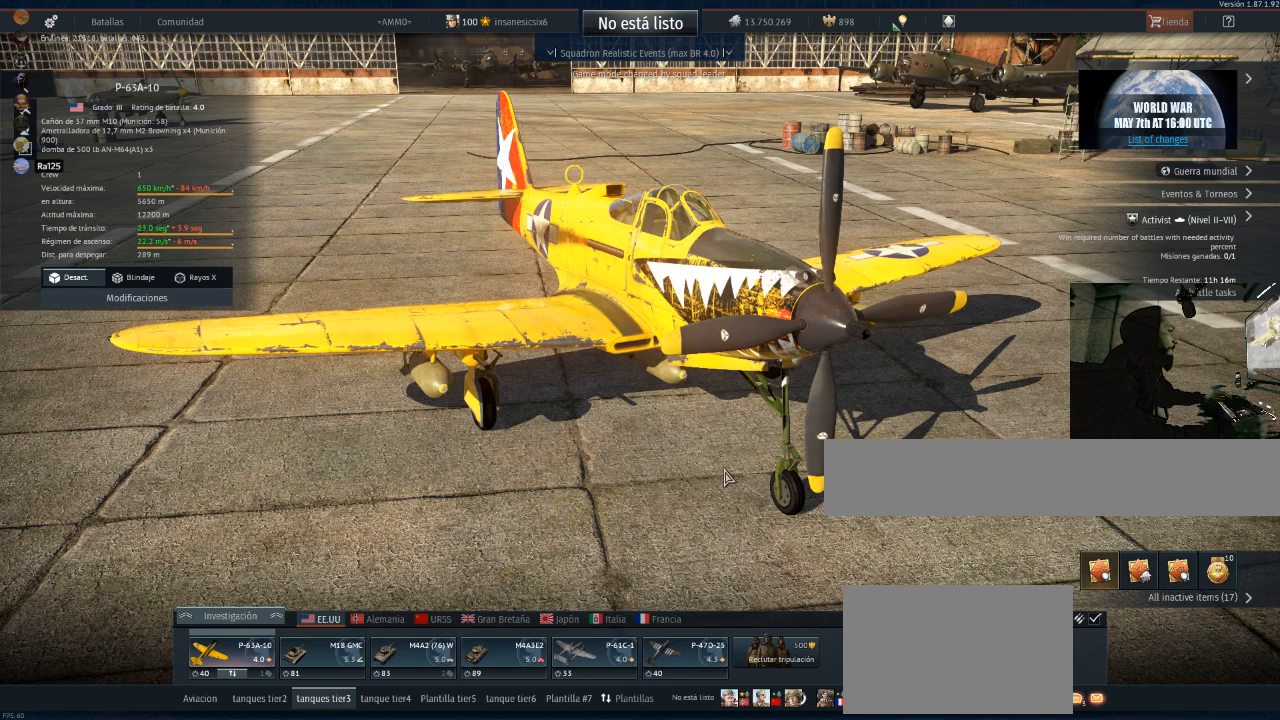
{"keys": [], "mouse": [], "mouse_move": "right", "events": []}
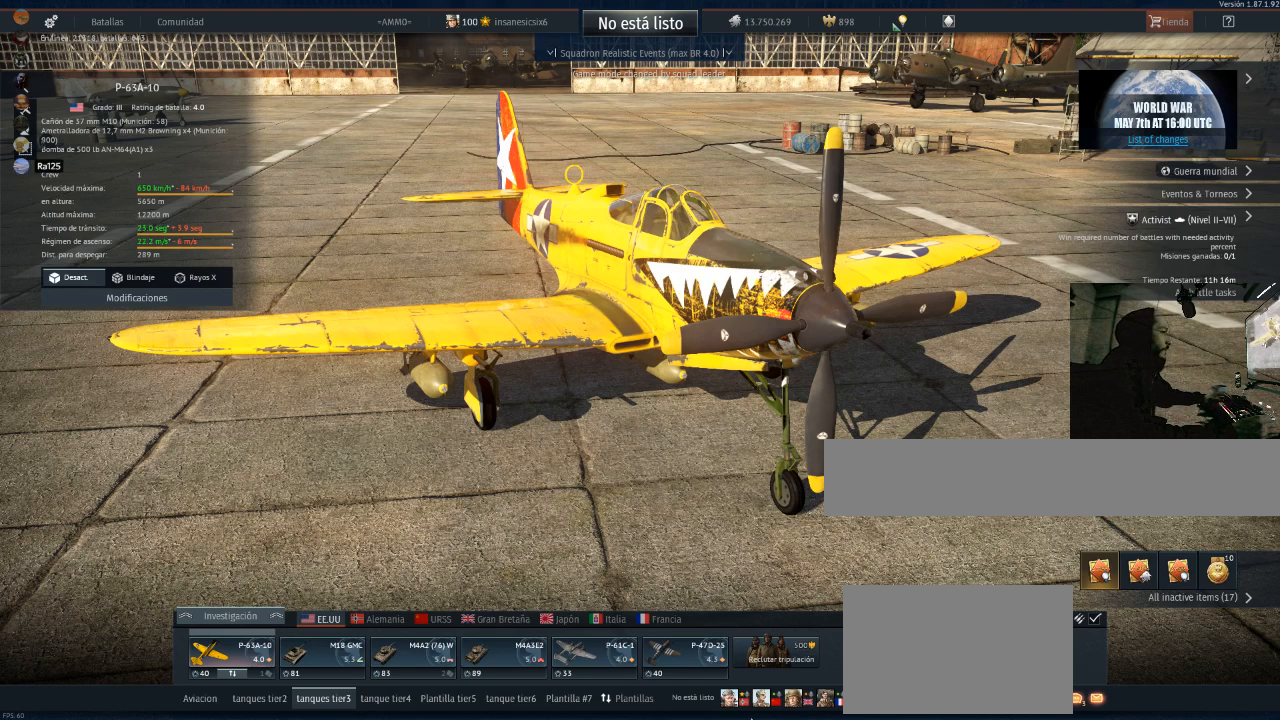
{"keys": [], "mouse": [], "mouse_move": "right", "events": []}
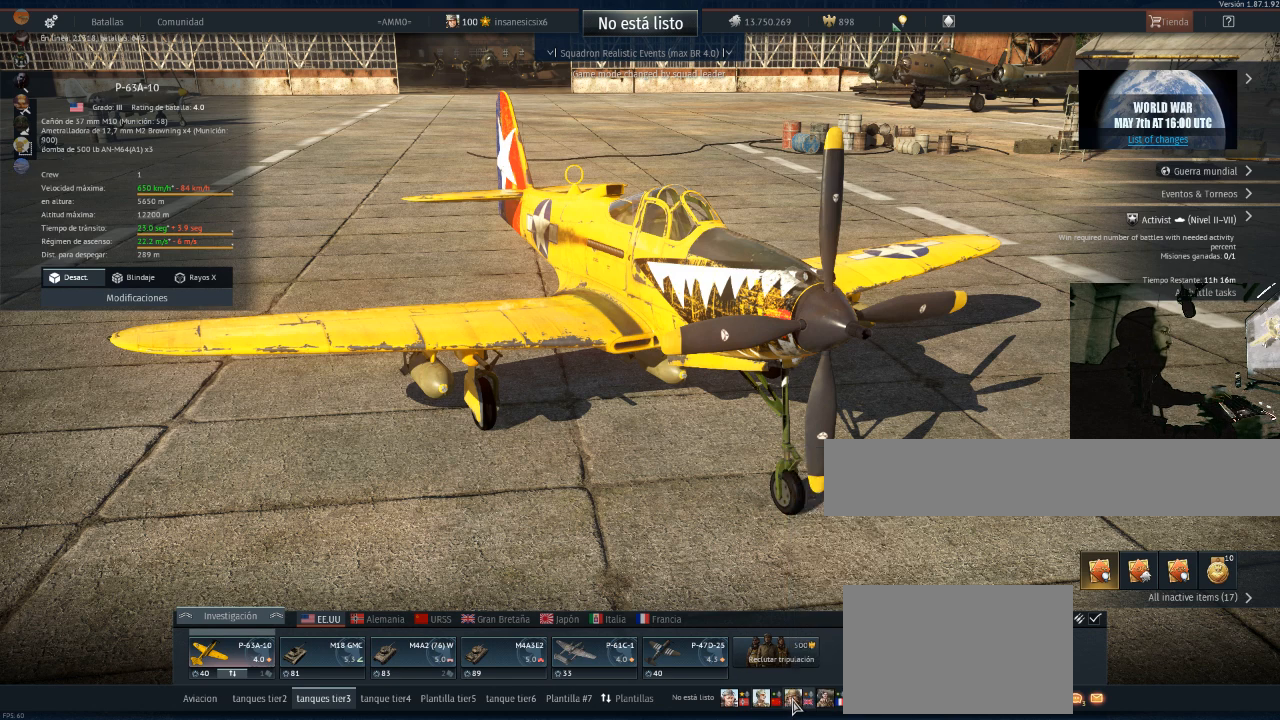
{"keys": [], "mouse": [], "mouse_move": "still", "events": []}
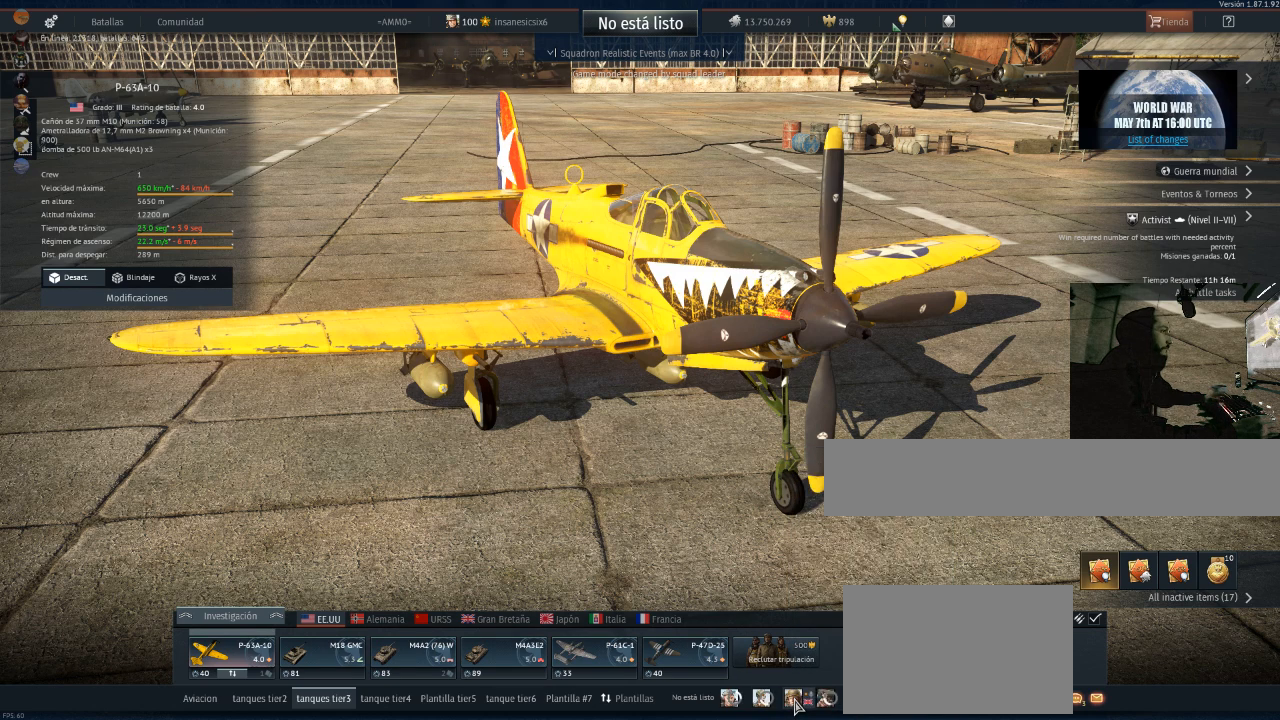
{"keys": [], "mouse": [], "mouse_move": "still", "events": []}
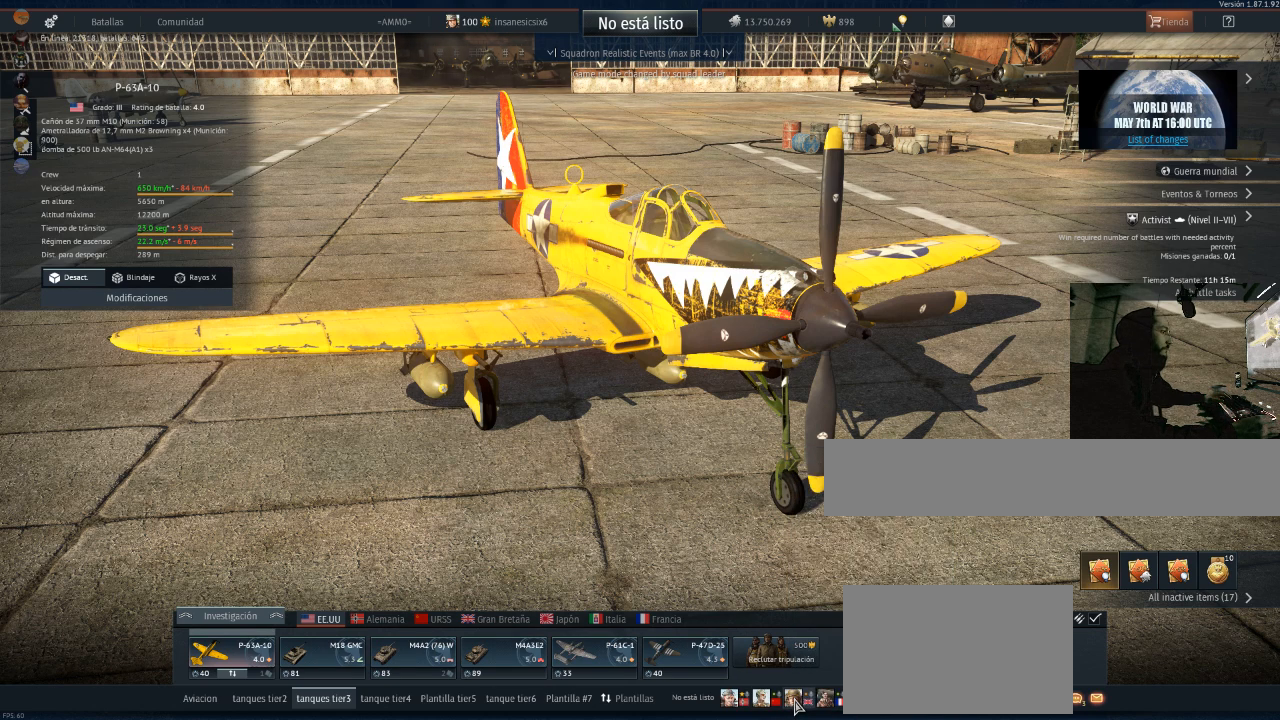
{"keys": [], "mouse": [], "mouse_move": "left", "events": []}
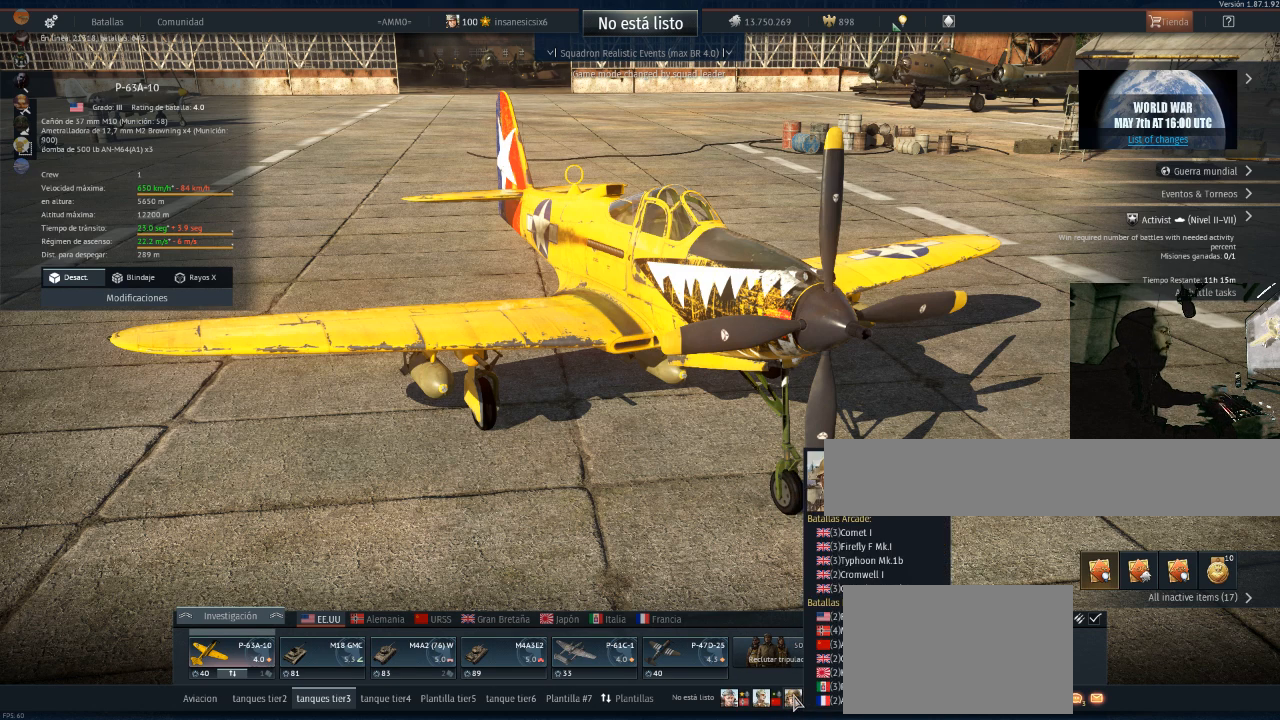
{"keys": [], "mouse": [], "mouse_move": "still", "events": []}
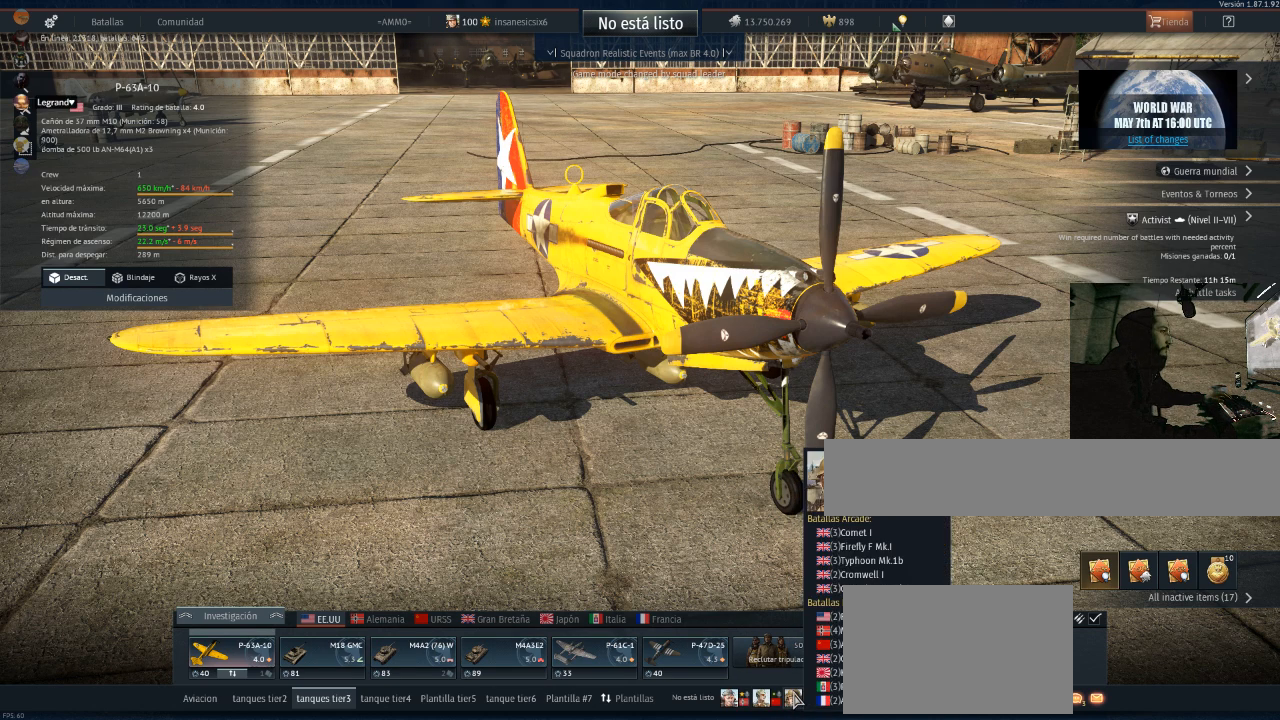
{"keys": [], "mouse": [], "mouse_move": "up", "events": []}
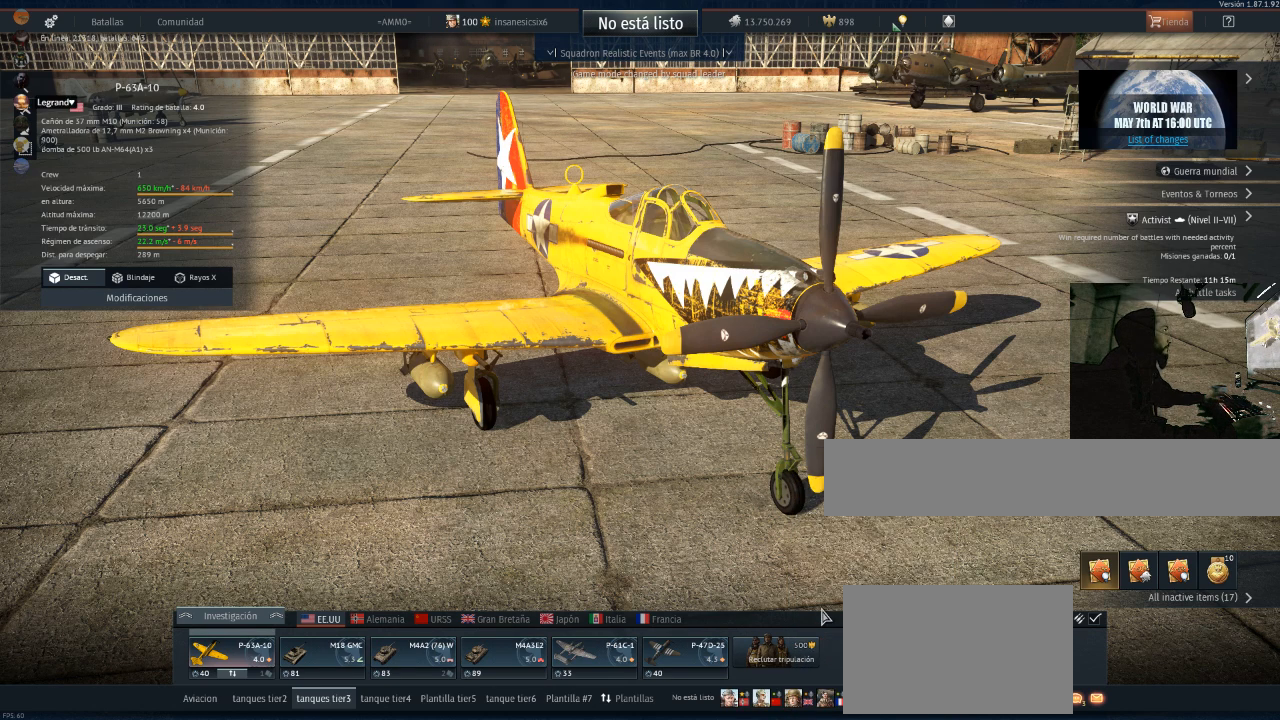
{"keys": [], "mouse": [], "mouse_move": "still", "events": []}
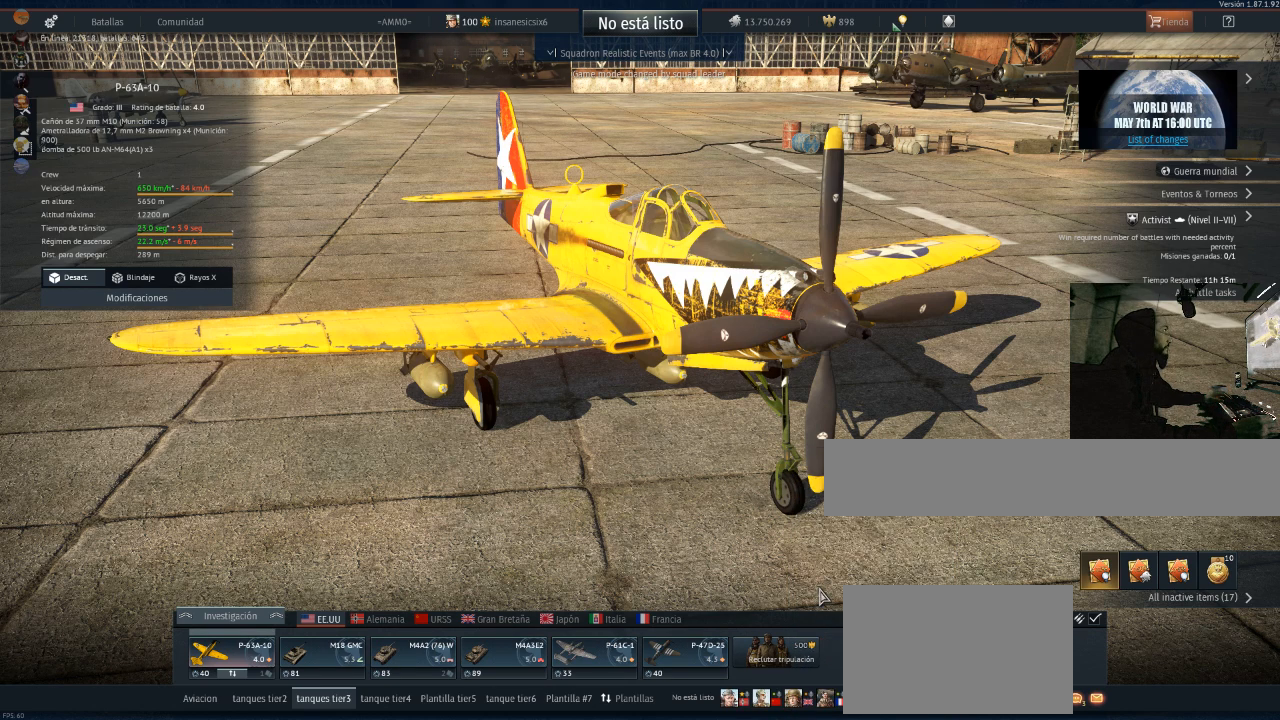
{"keys": [], "mouse": [], "mouse_move": "still", "events": []}
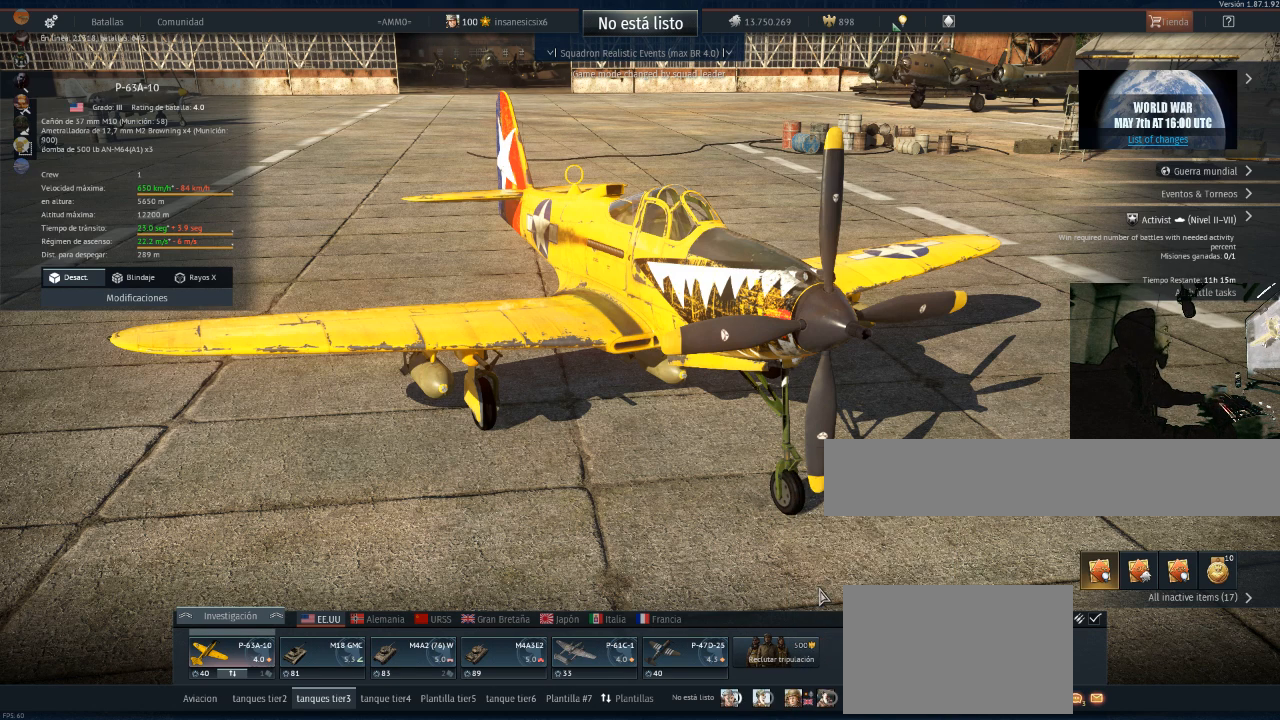
{"keys": [], "mouse": [], "mouse_move": "still", "events": []}
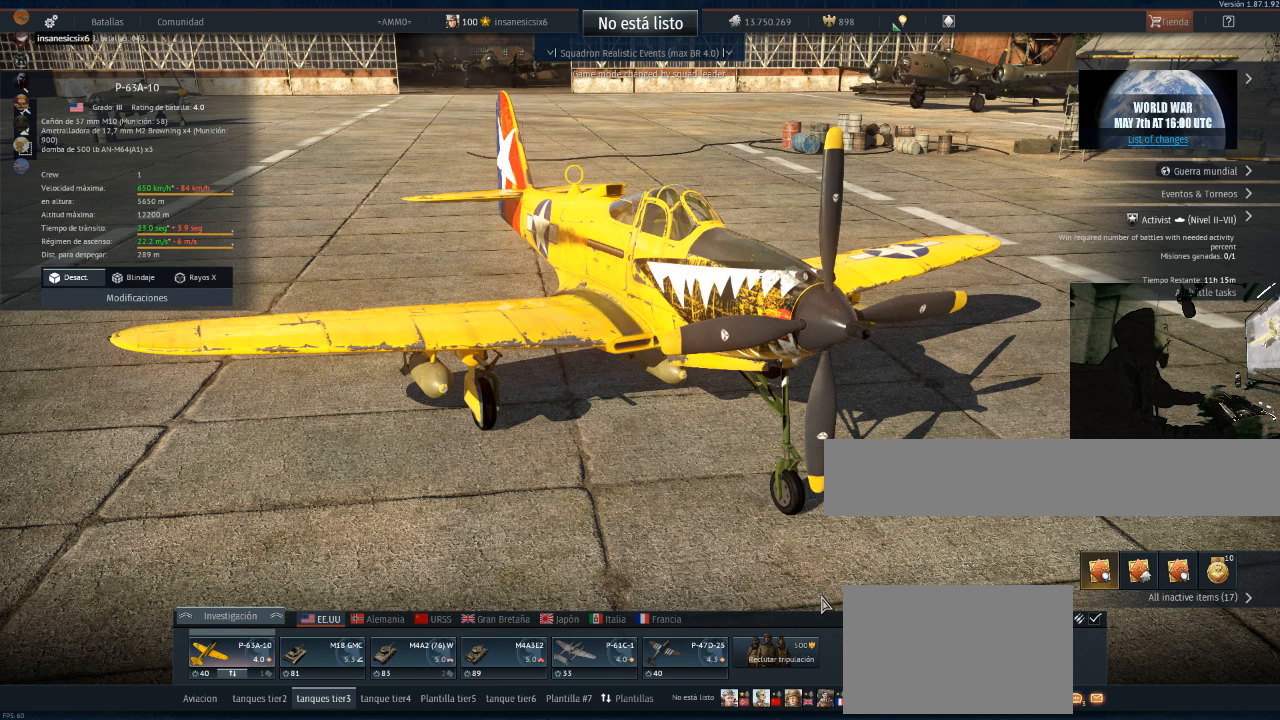
{"keys": [], "mouse": [], "mouse_move": "right", "events": []}
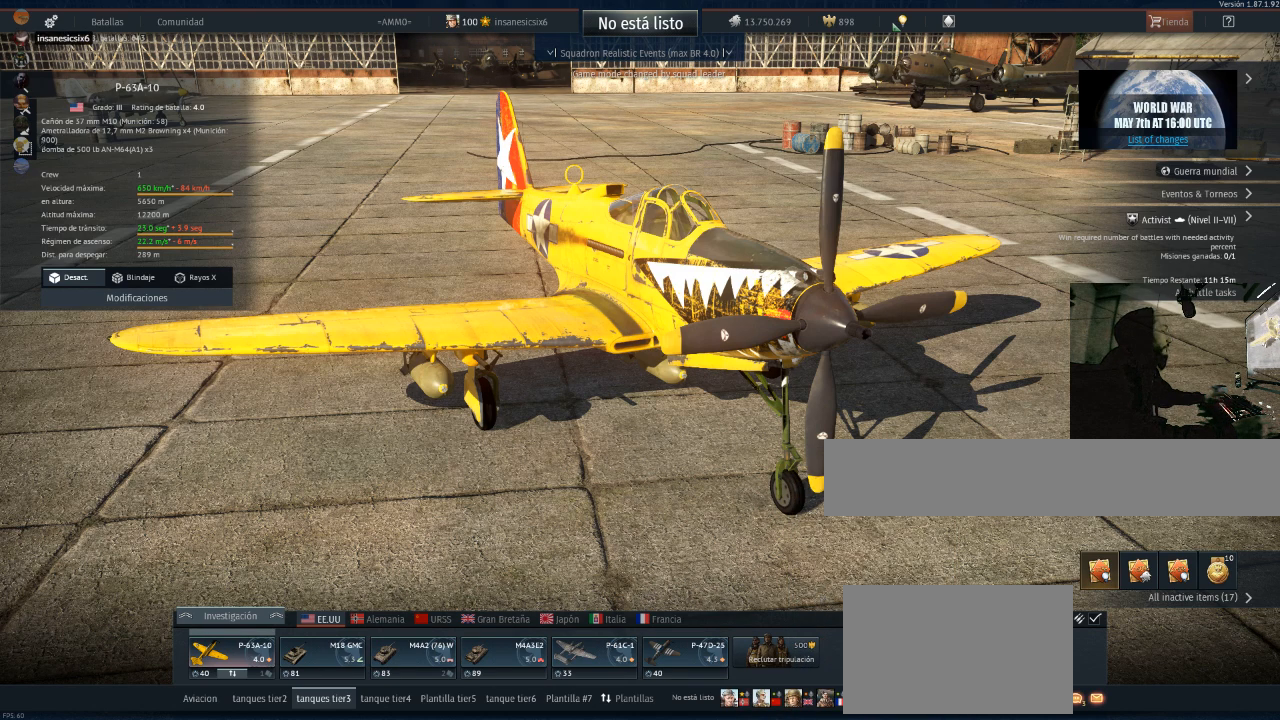
{"keys": [], "mouse": [], "mouse_move": "right", "events": []}
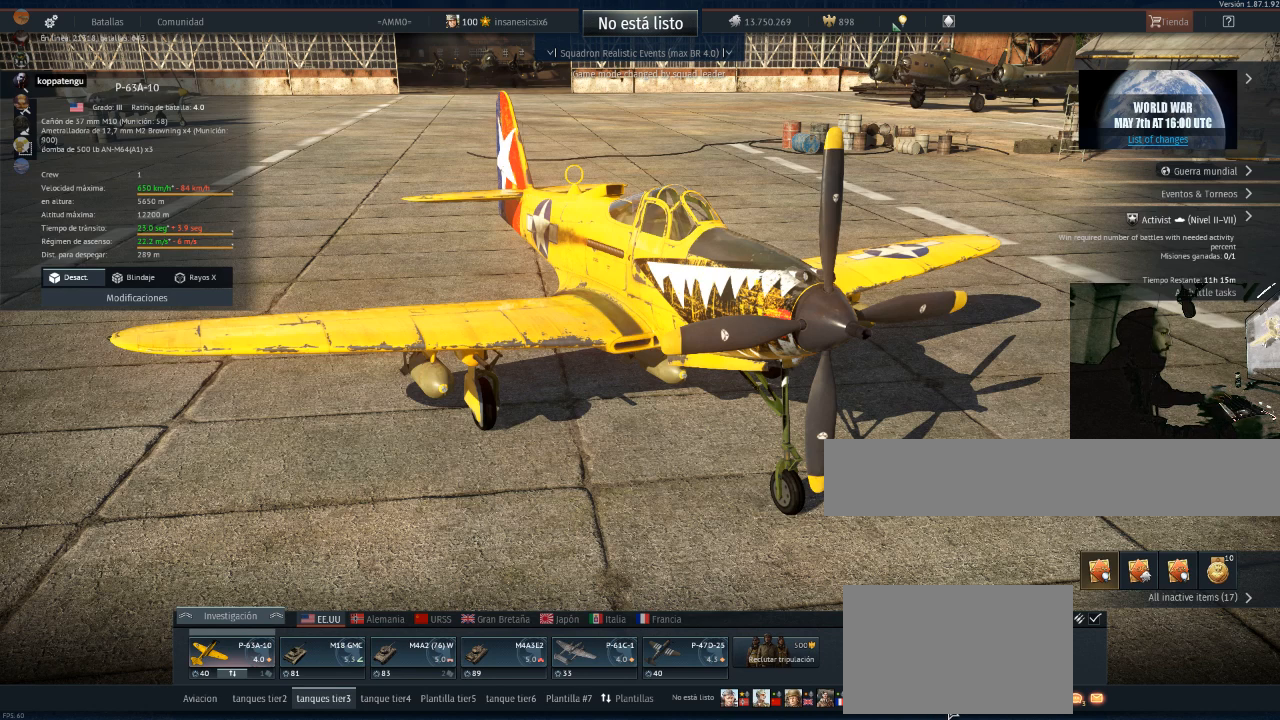
{"keys": [], "mouse": [], "mouse_move": "still", "events": []}
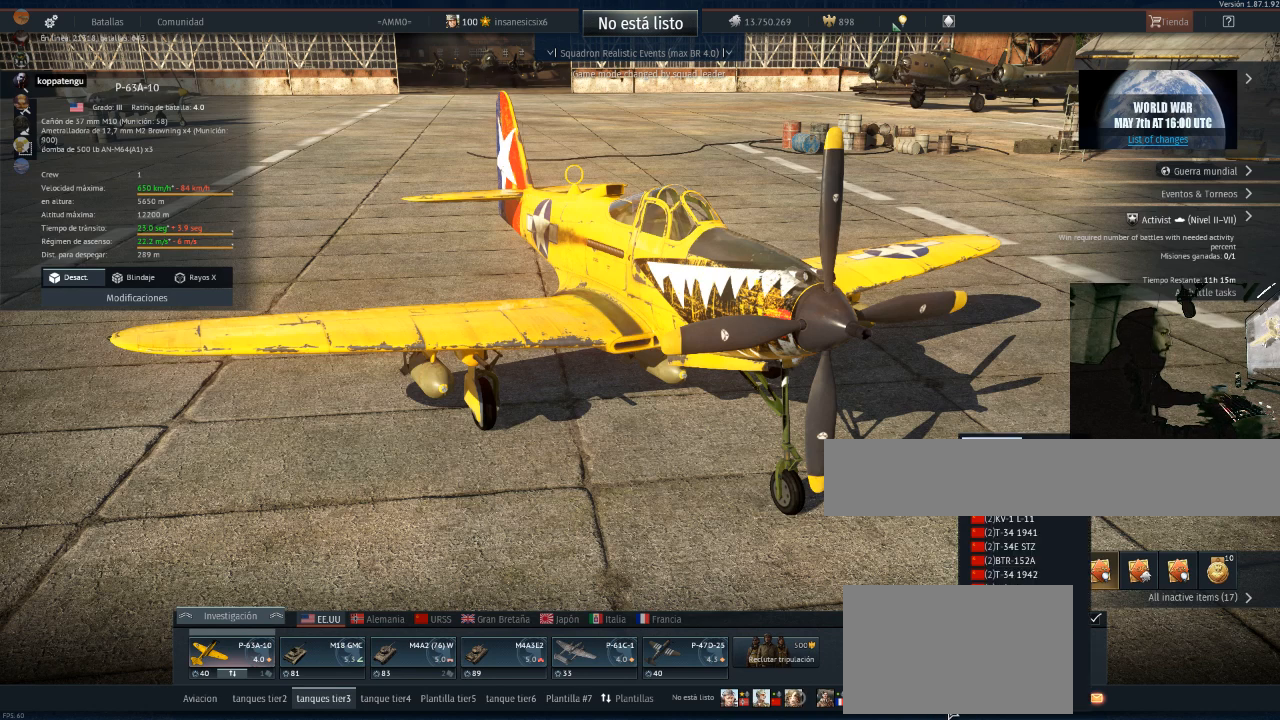
{"keys": [], "mouse": [], "mouse_move": "left", "events": []}
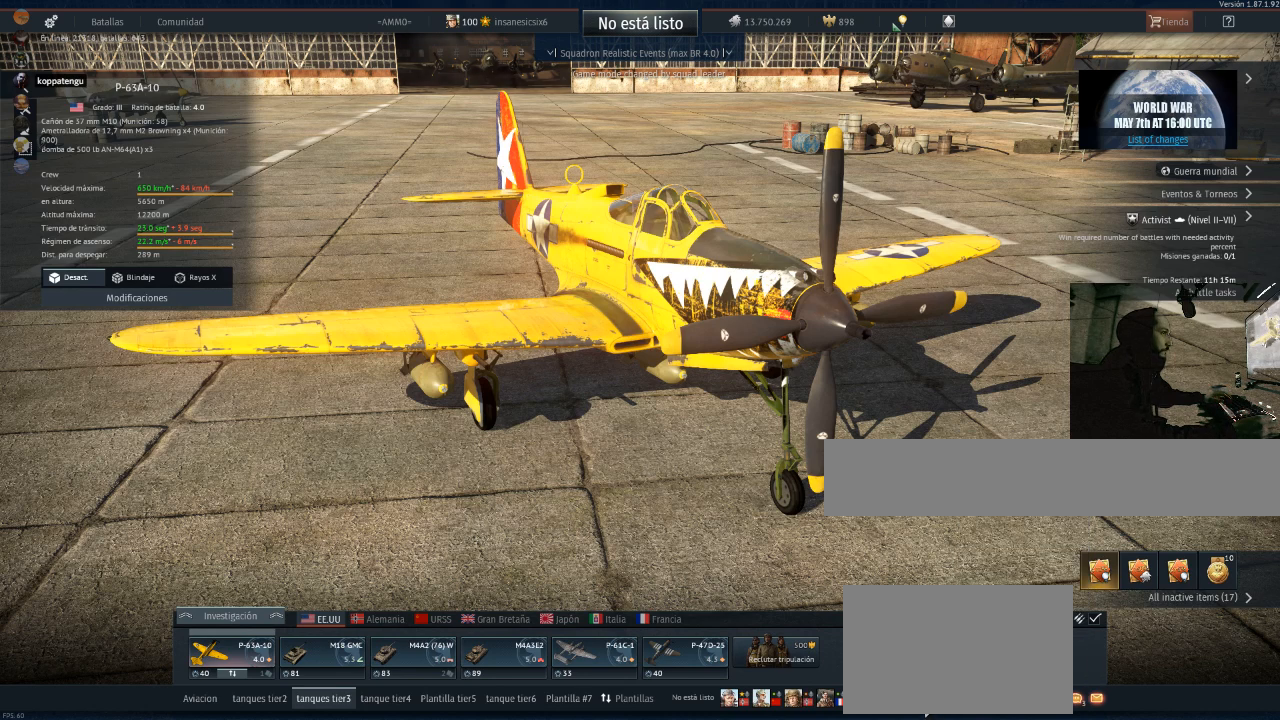
{"keys": [], "mouse": [], "mouse_move": "still", "events": []}
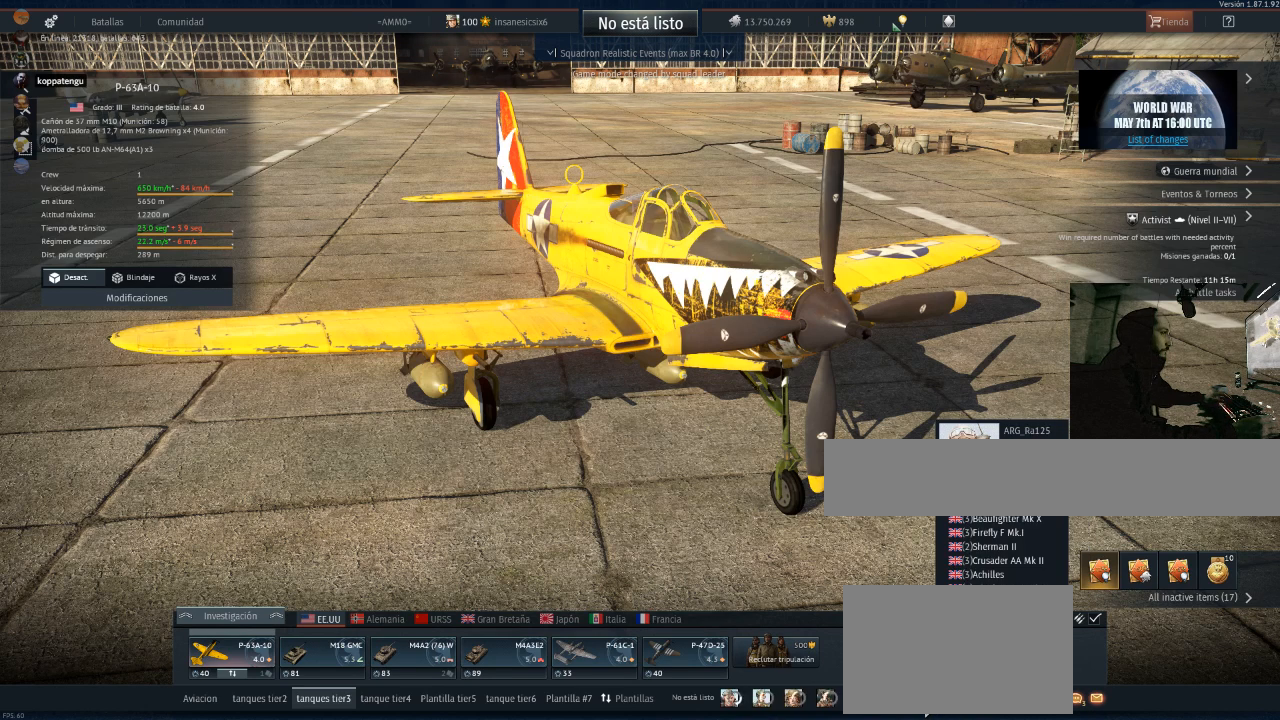
{"keys": [], "mouse": [], "mouse_move": "still", "events": []}
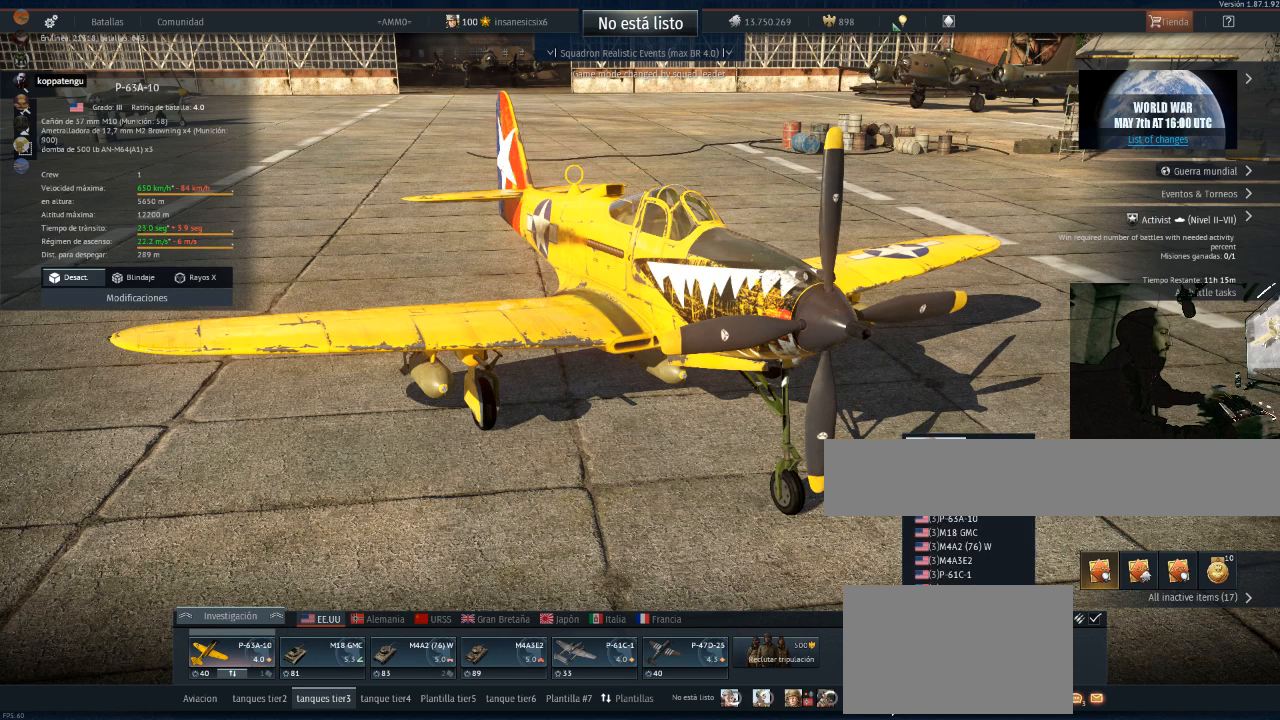
{"keys": [], "mouse": [], "mouse_move": "left", "events": []}
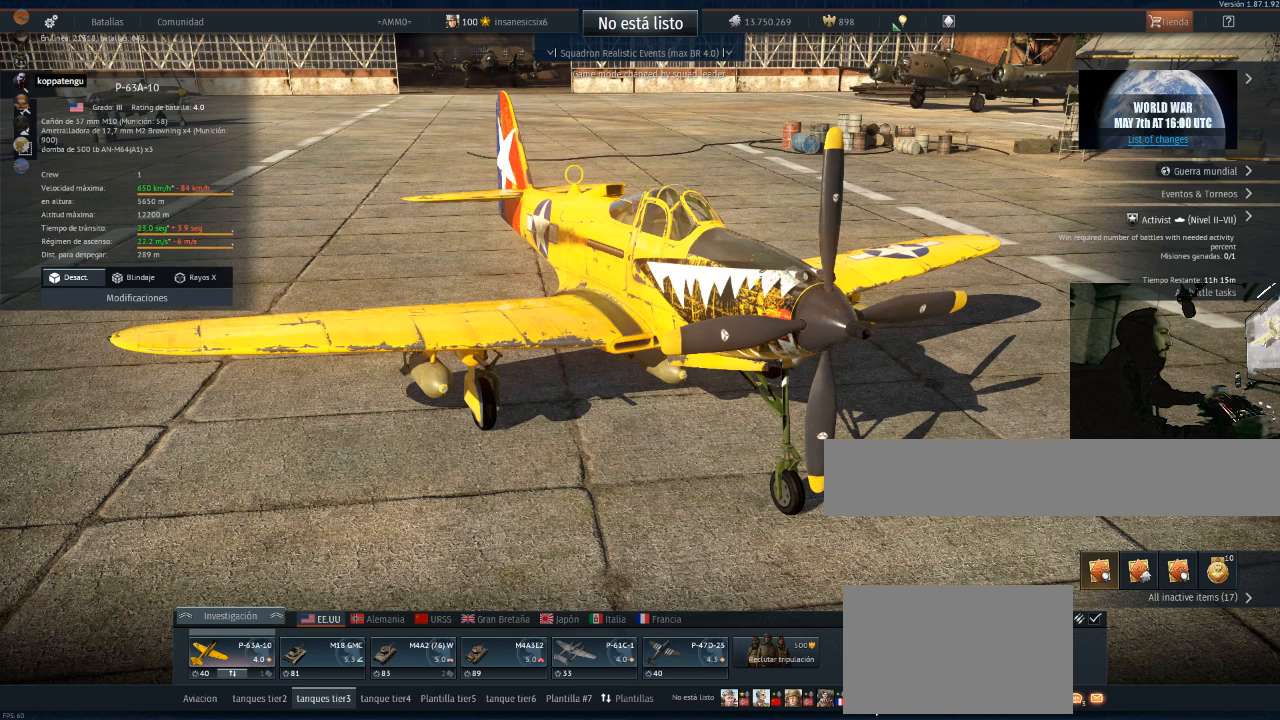
{"keys": [], "mouse": [], "mouse_move": "still", "events": []}